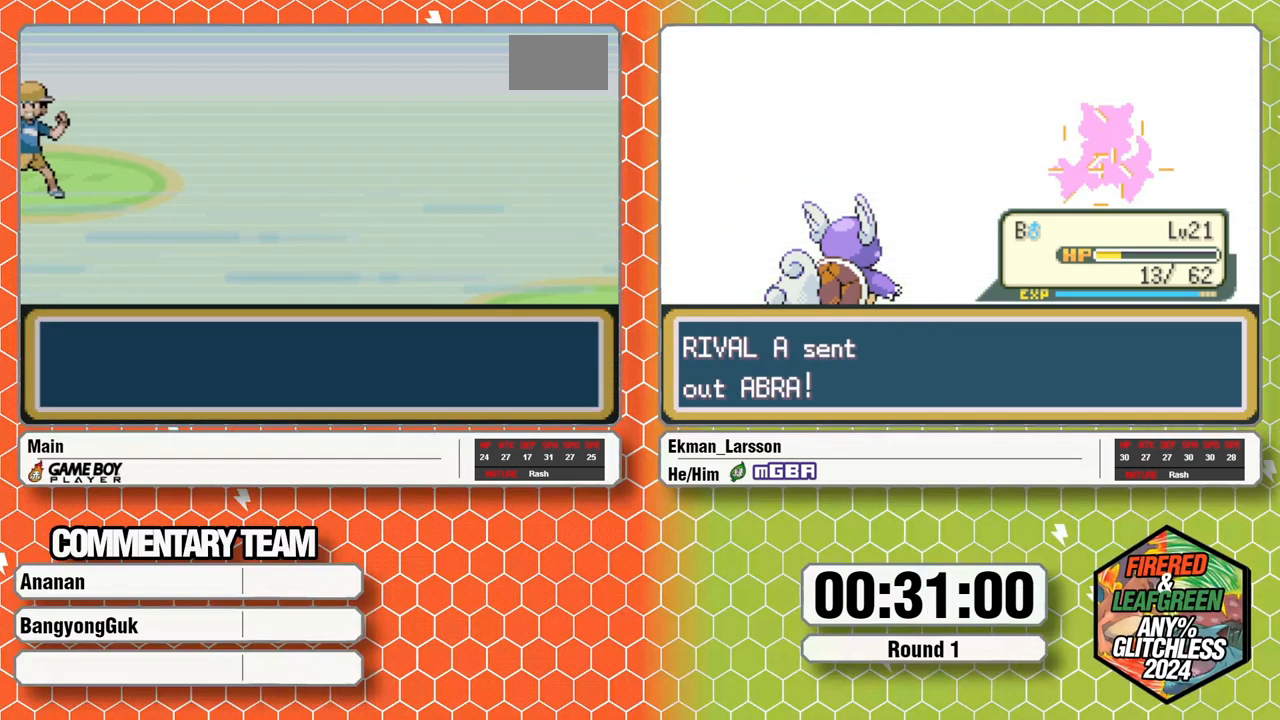
Gameplay with a controller (Nintendo layout); each line is a JSON object with the inputs held at the frame after it. "events" lists button and stick changes between this image and that frame as [ms after this image, input, new state], when the widget could be followed in between. Not read: L3 R3.
{"buttons": [], "events": []}
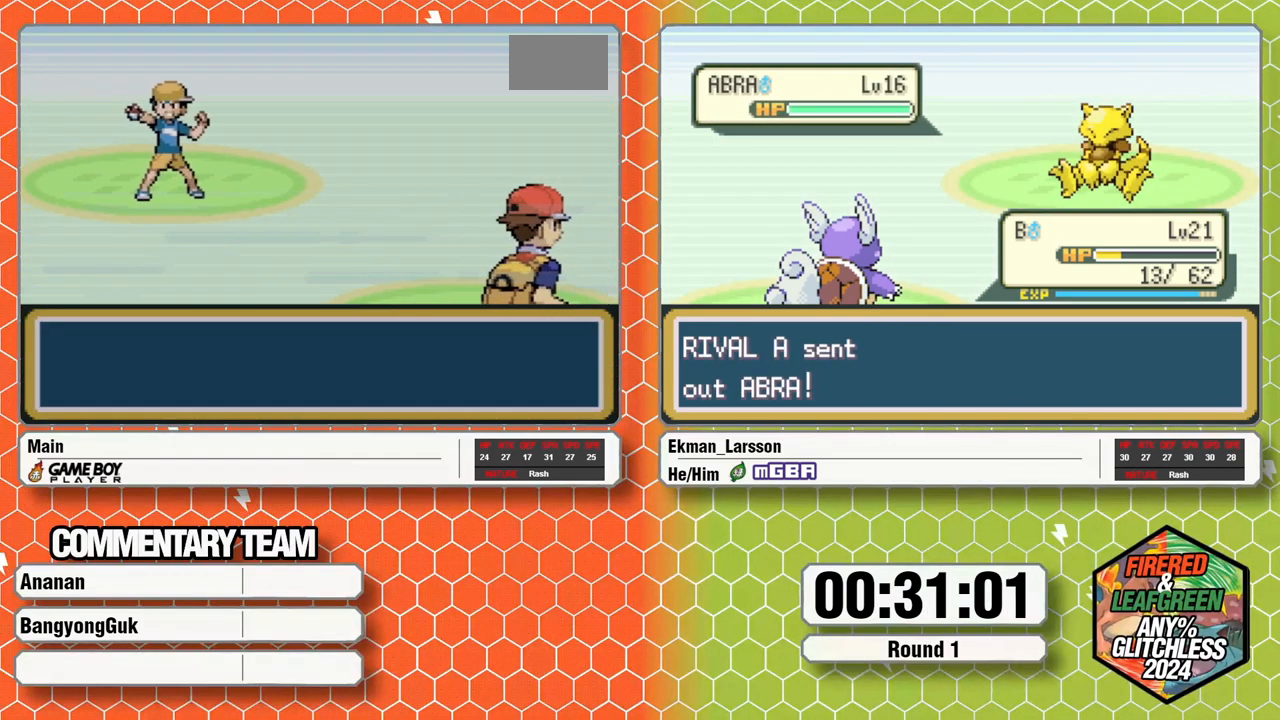
{"buttons": ["A"], "events": [[50, "B", "down"], [117, "B", "up"], [183, "B", "down"], [200, "A", "down"], [233, "B", "up"], [267, "A", "up"], [300, "B", "down"], [350, "B", "up"], [367, "A", "down"], [400, "A", "up"], [483, "A", "down"]]}
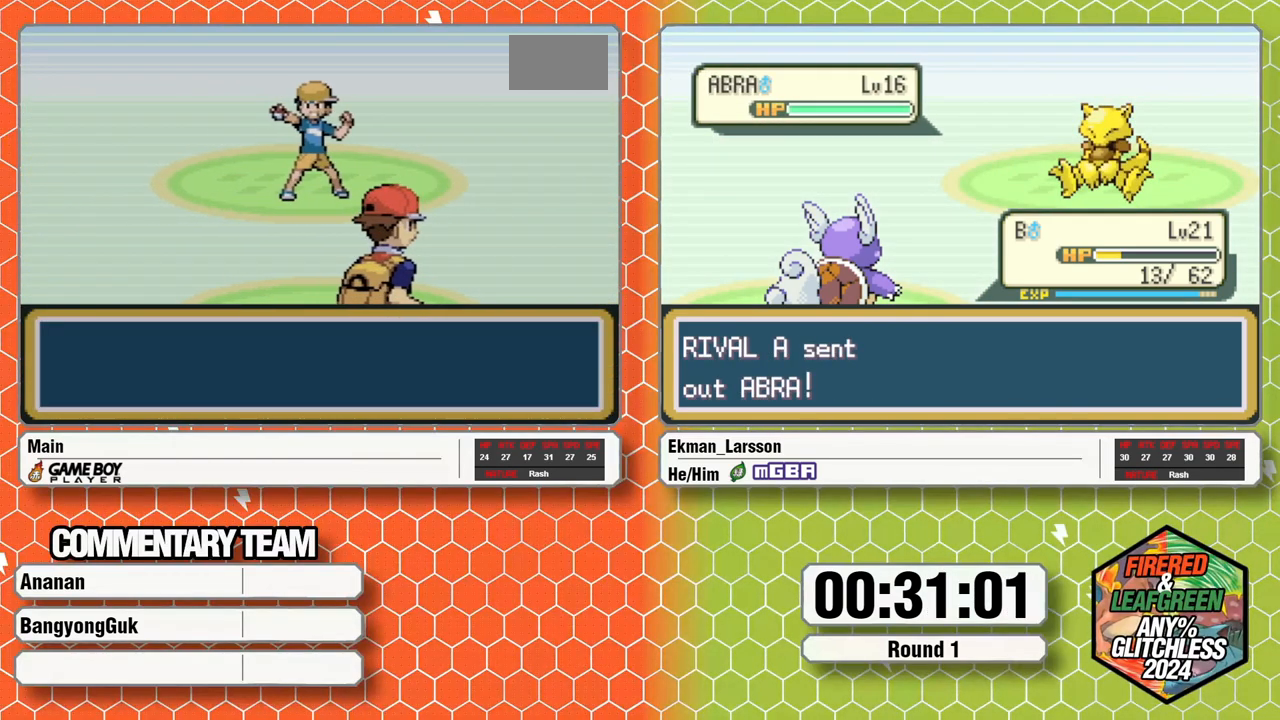
{"buttons": ["L1"], "events": [[50, "A", "up"], [67, "L1", "down"], [117, "A", "down"], [183, "A", "up"], [183, "B", "down"], [183, "L1", "up"], [200, "B", "up"], [217, "A", "down"], [233, "B", "down"], [233, "L1", "down"], [283, "A", "up"], [317, "B", "up"], [317, "L1", "up"], [367, "A", "down"], [383, "B", "down"], [383, "L1", "down"], [417, "A", "up"], [433, "L1", "up"], [450, "B", "up"], [500, "L1", "down"]]}
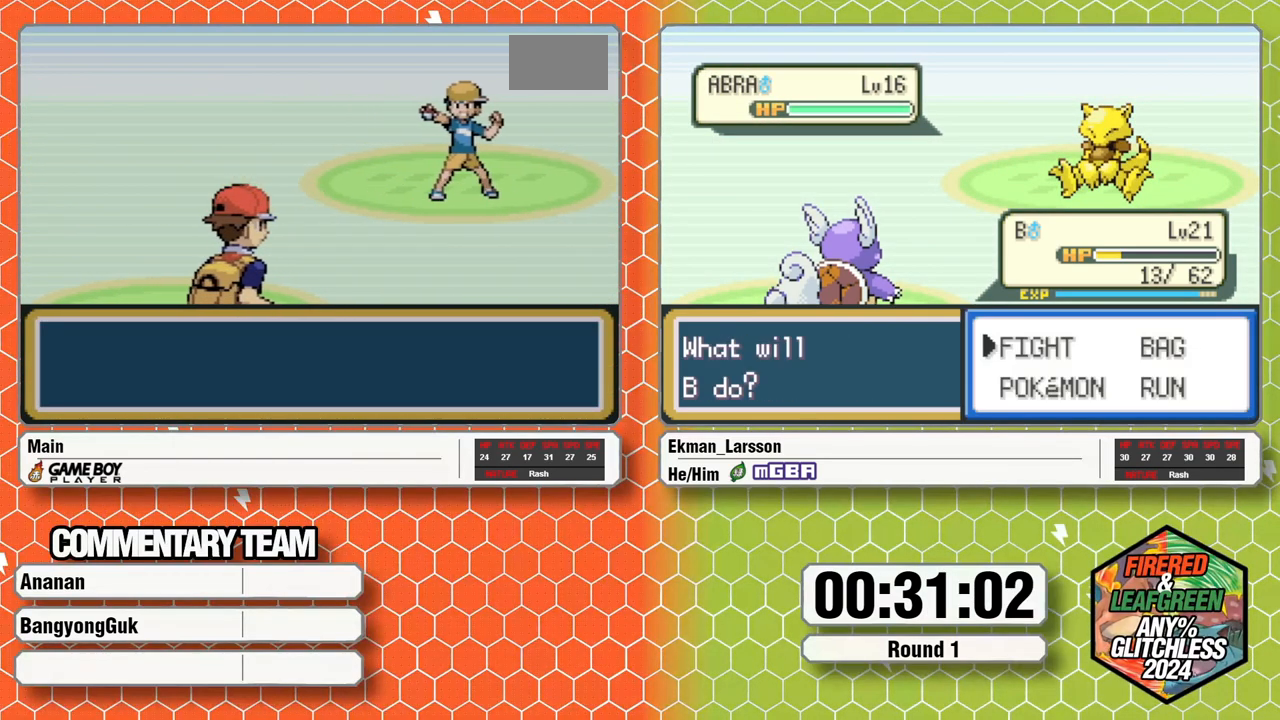
{"buttons": [], "events": [[33, "A", "down"], [33, "B", "down"], [67, "A", "up"], [100, "B", "up"], [167, "A", "down"], [167, "B", "down"], [217, "A", "up"], [233, "B", "up"], [233, "L1", "up"], [300, "A", "down"], [300, "B", "down"], [300, "L1", "down"], [350, "A", "up"], [367, "B", "up"], [367, "L1", "up"], [450, "B", "down"], [450, "L1", "down"], [467, "B", "up"], [500, "L1", "up"]]}
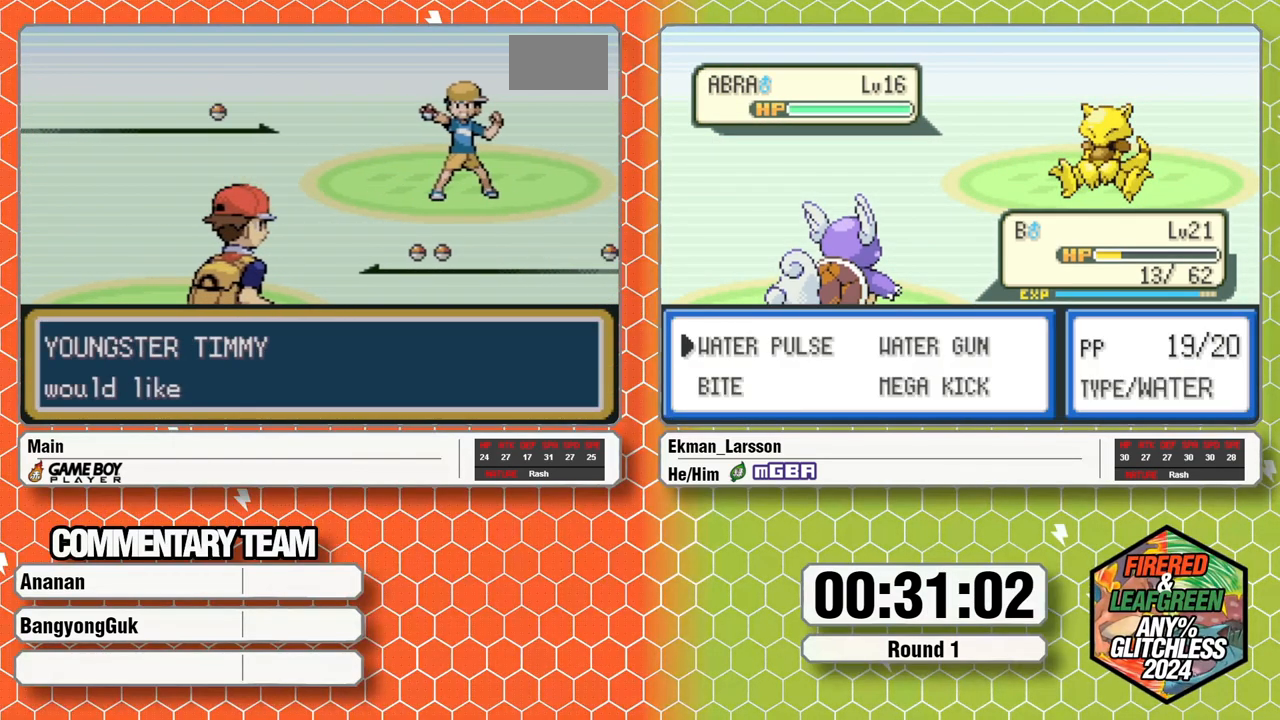
{"buttons": ["A", "B", "L1"], "events": [[50, "B", "down"], [50, "L1", "down"], [83, "A", "down"], [117, "A", "up"], [133, "B", "up"], [133, "L1", "up"], [183, "L1", "down"], [200, "A", "down"], [200, "B", "down"], [267, "A", "up"], [267, "B", "up"], [283, "L1", "up"], [333, "A", "down"], [333, "B", "down"], [333, "L1", "down"], [400, "A", "up"], [417, "B", "up"], [417, "L1", "up"], [467, "L1", "down"], [483, "A", "down"], [483, "B", "down"]]}
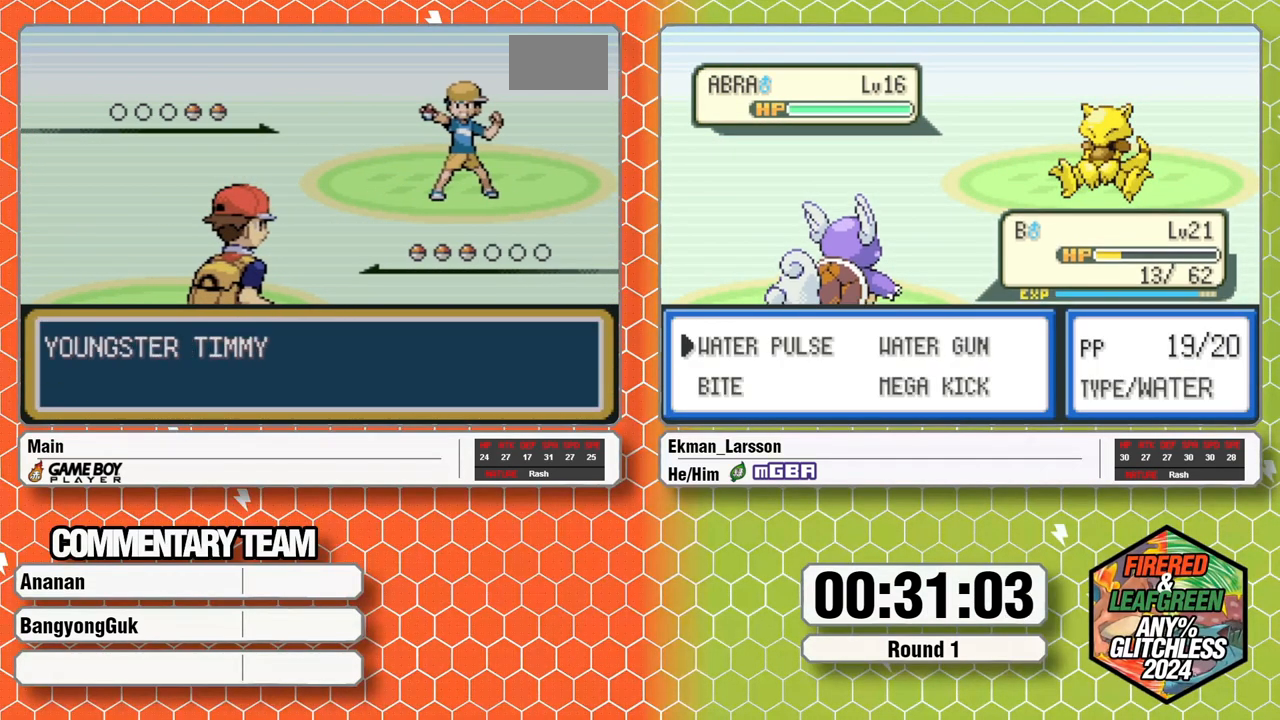
{"buttons": [], "events": [[33, "A", "up"], [33, "B", "up"], [50, "L1", "up"], [100, "A", "down"], [117, "B", "down"], [183, "A", "up"], [183, "B", "up"], [217, "B", "down"], [233, "A", "down"], [317, "A", "up"], [350, "B", "up"]]}
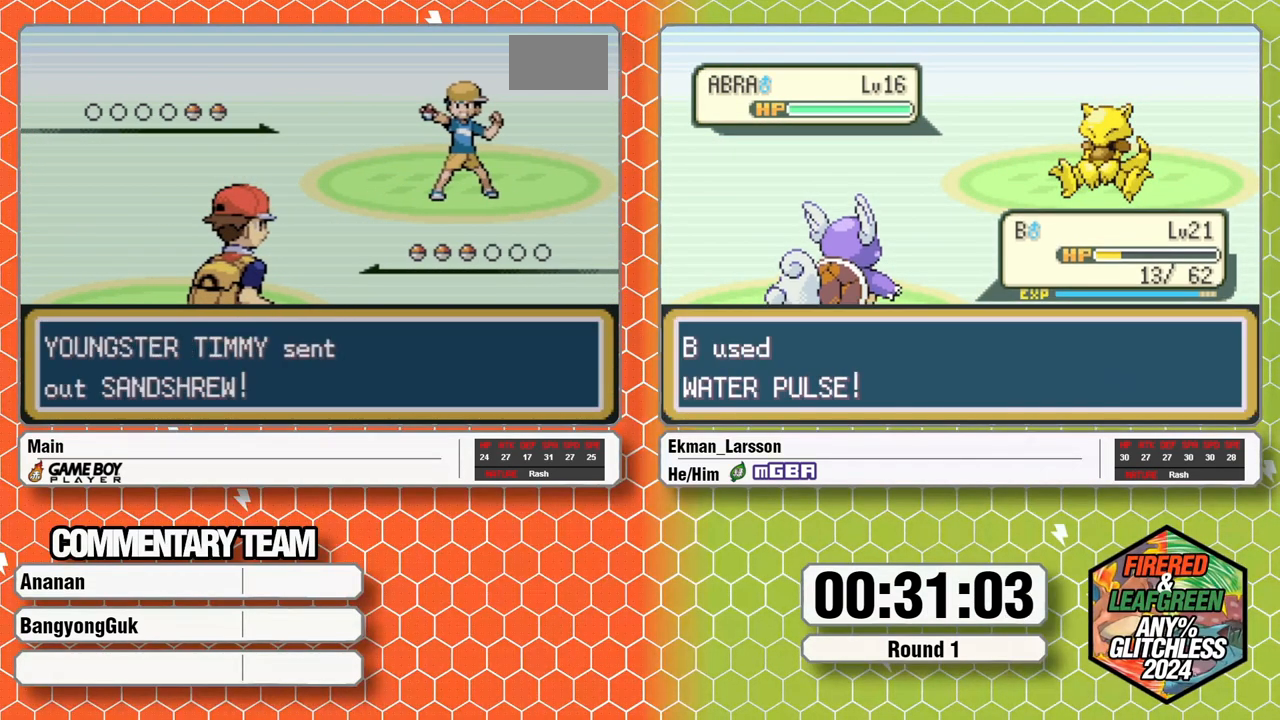
{"buttons": [], "events": []}
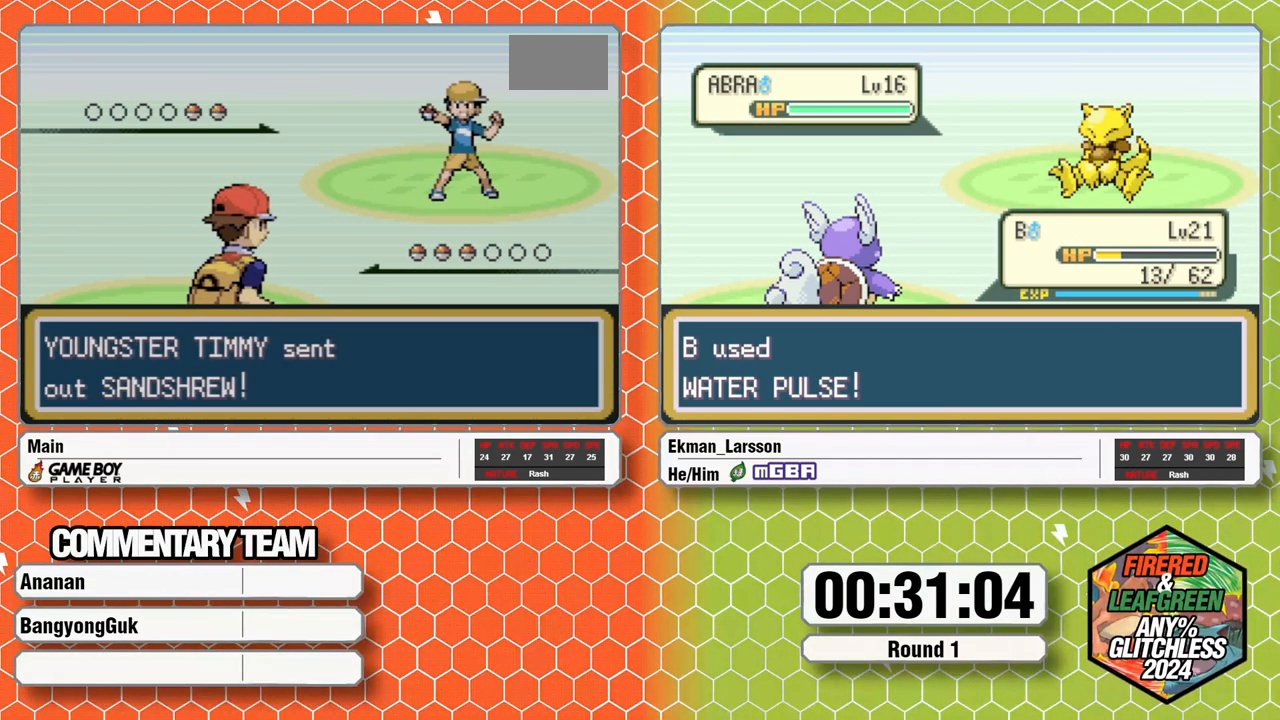
{"buttons": [], "events": []}
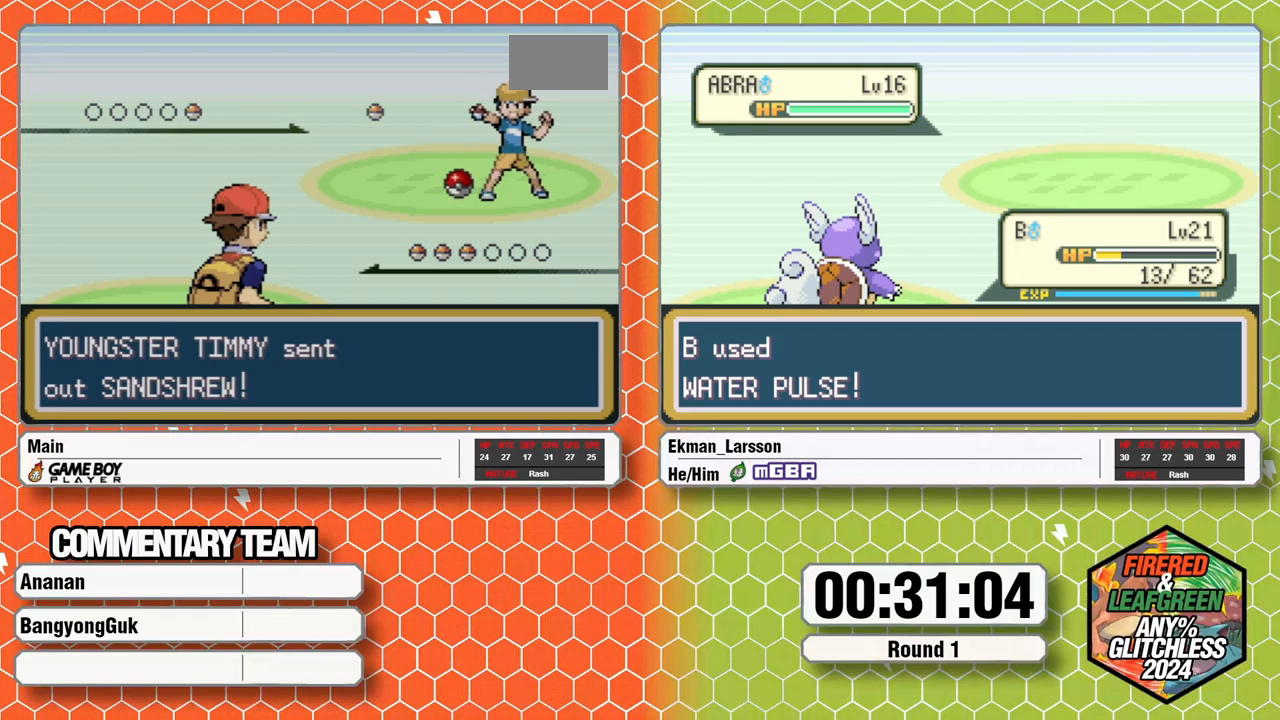
{"buttons": [], "events": []}
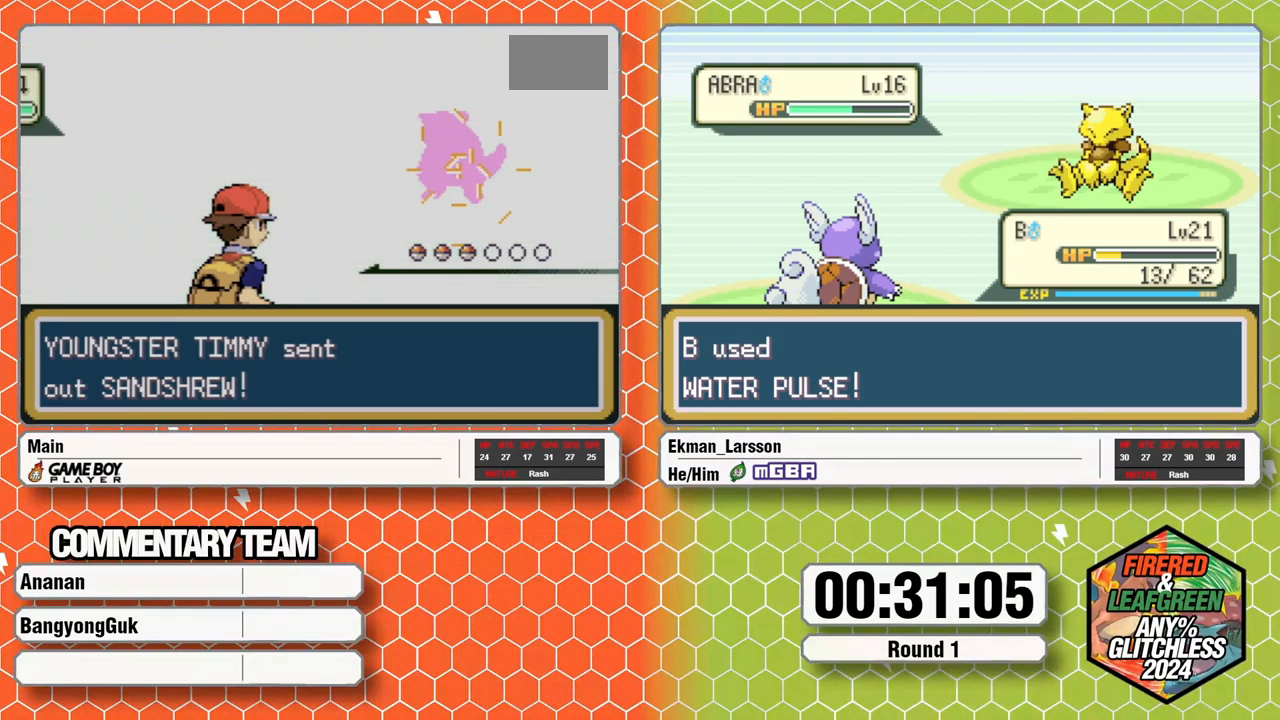
{"buttons": [], "events": []}
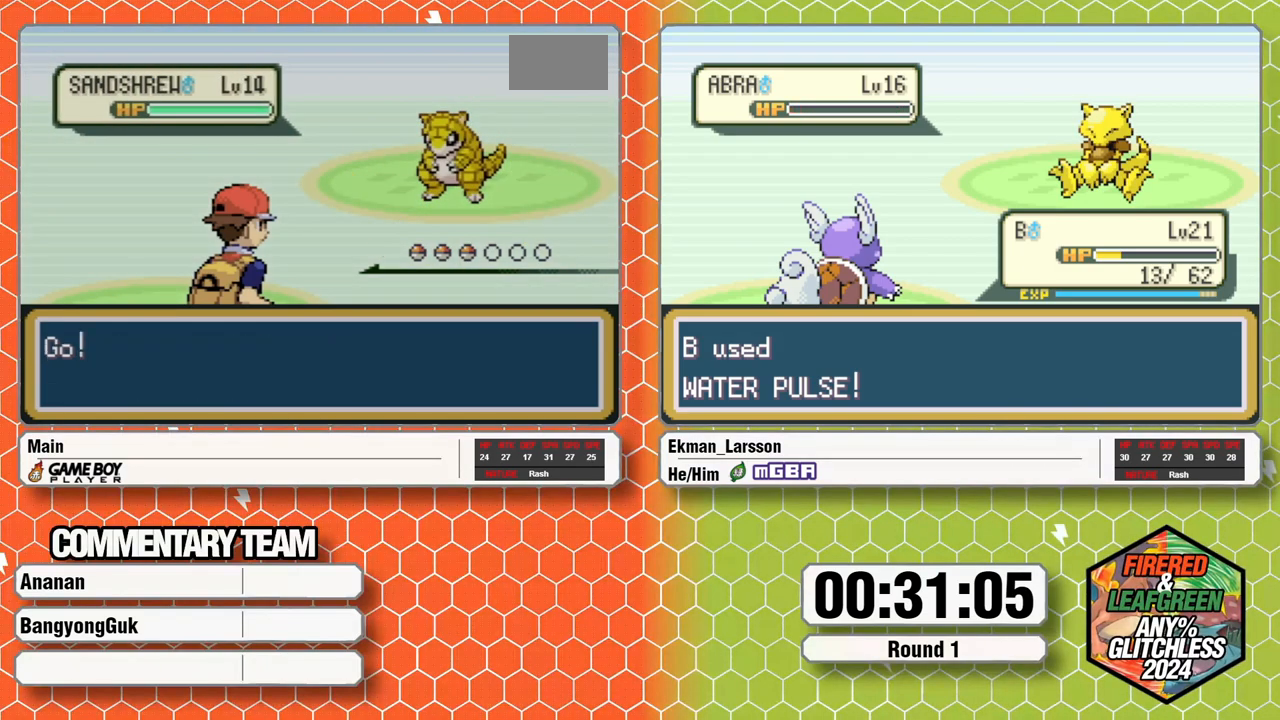
{"buttons": [], "events": []}
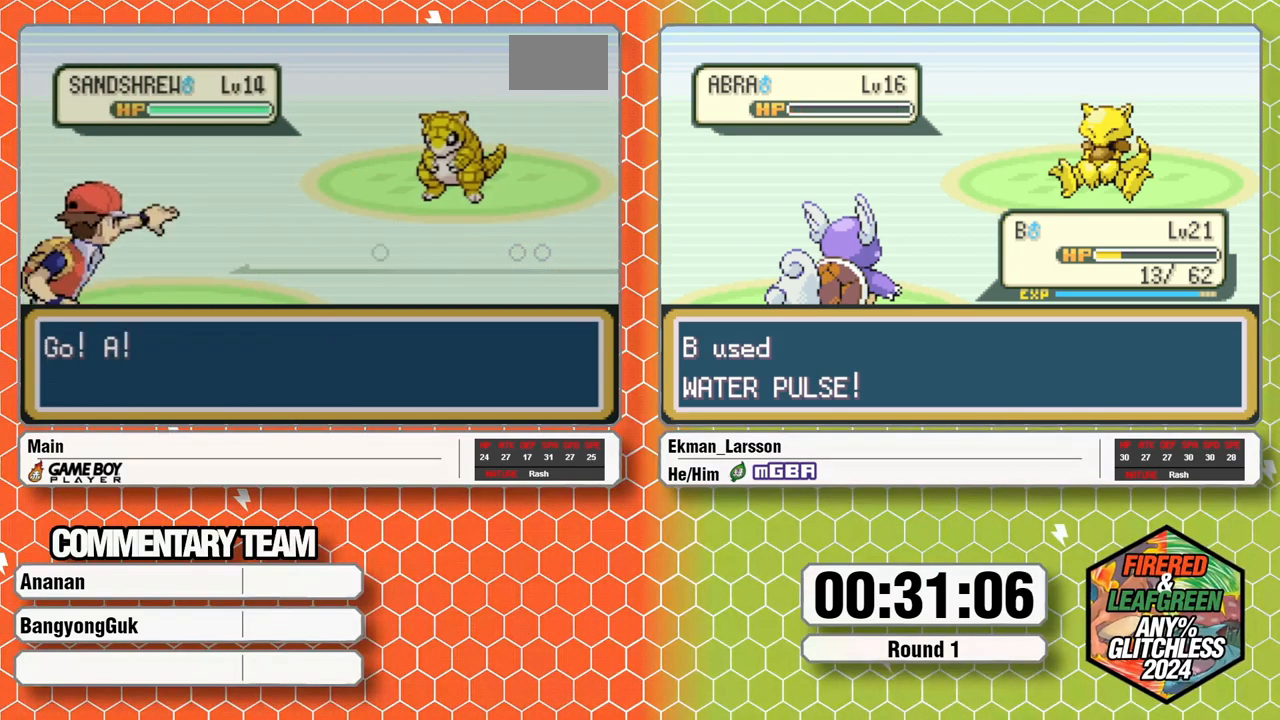
{"buttons": [], "events": []}
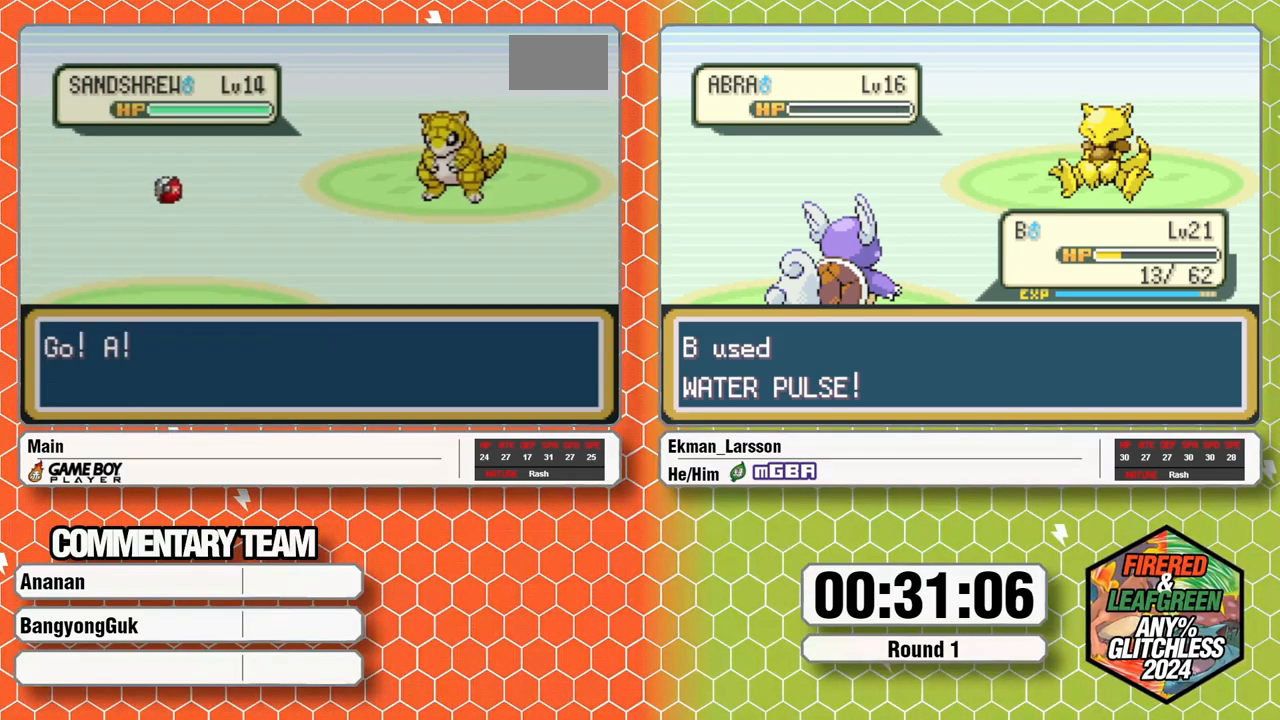
{"buttons": [], "events": []}
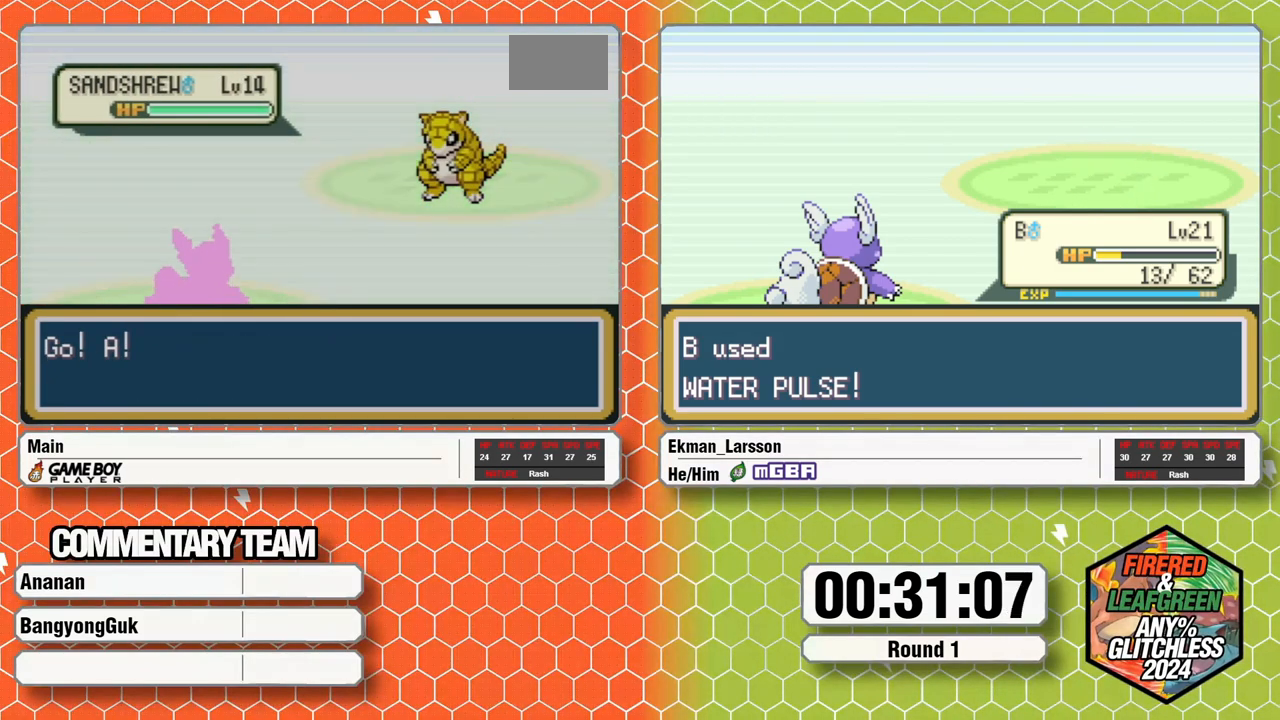
{"buttons": [], "events": []}
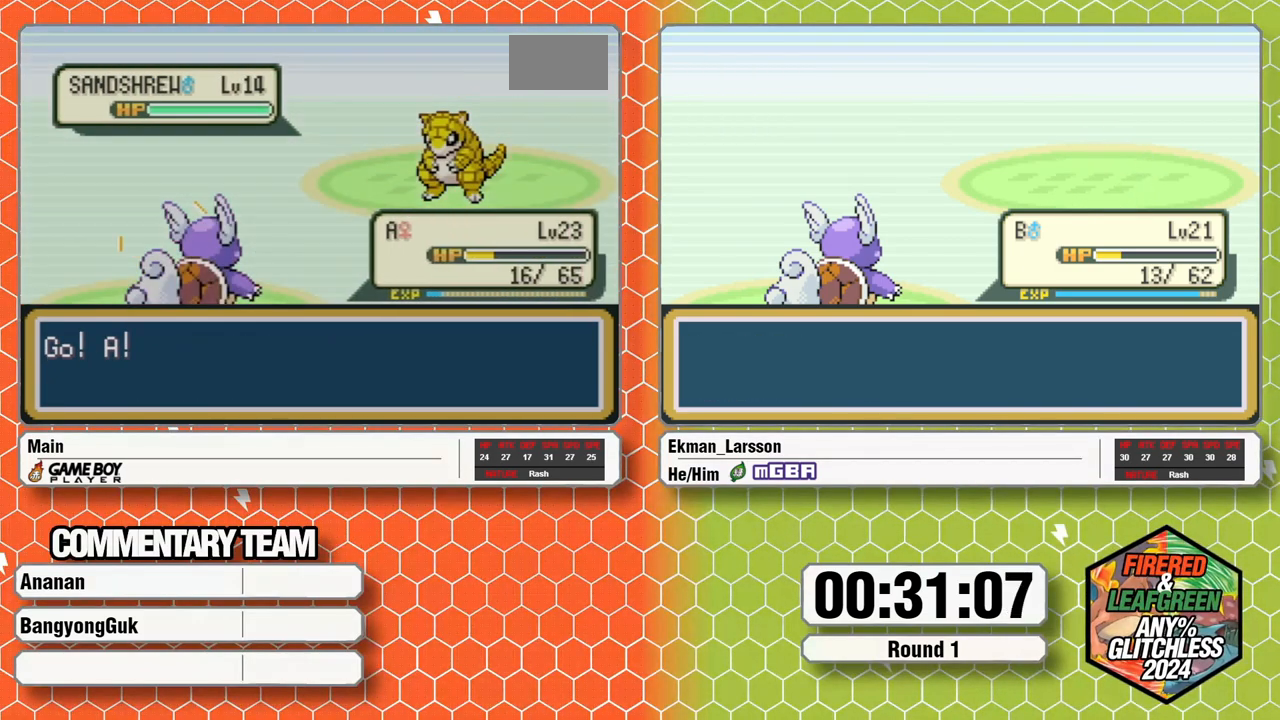
{"buttons": [], "events": []}
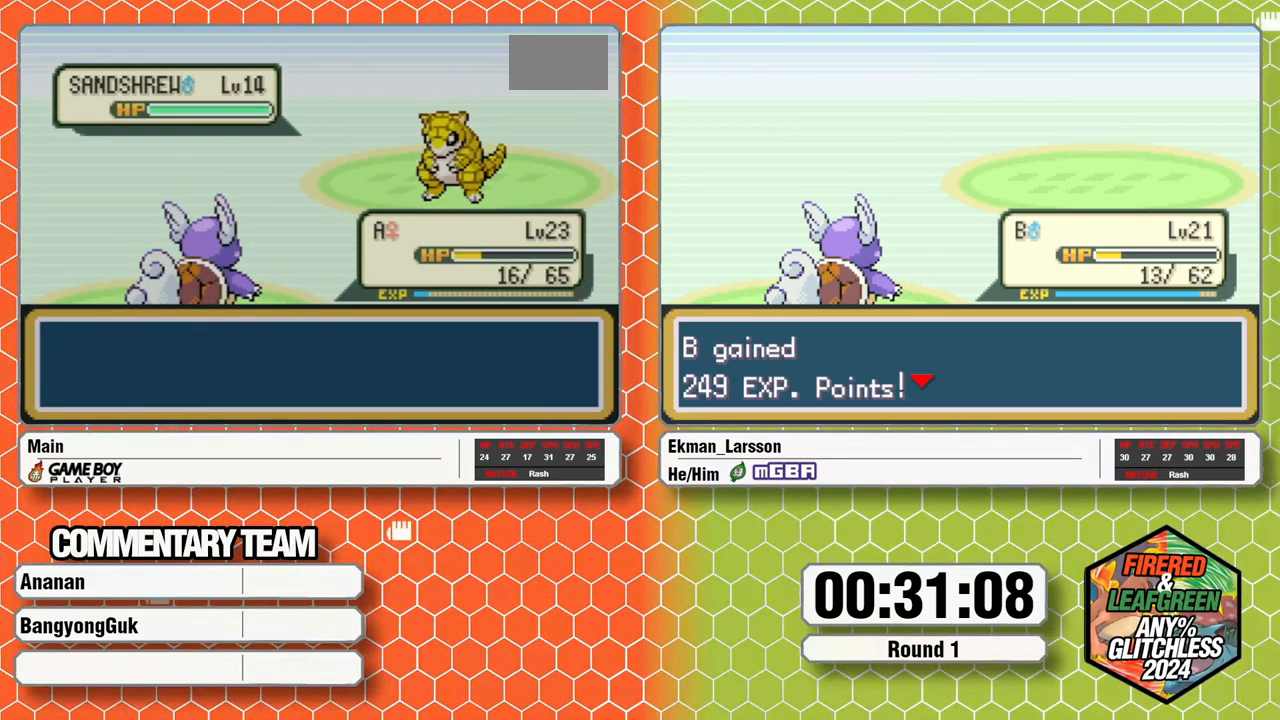
{"buttons": [], "events": [[183, "A", "down"], [250, "A", "up"], [300, "DPAD_DOWN", "down"], [317, "A", "down"], [400, "A", "up"], [417, "DPAD_DOWN", "up"]]}
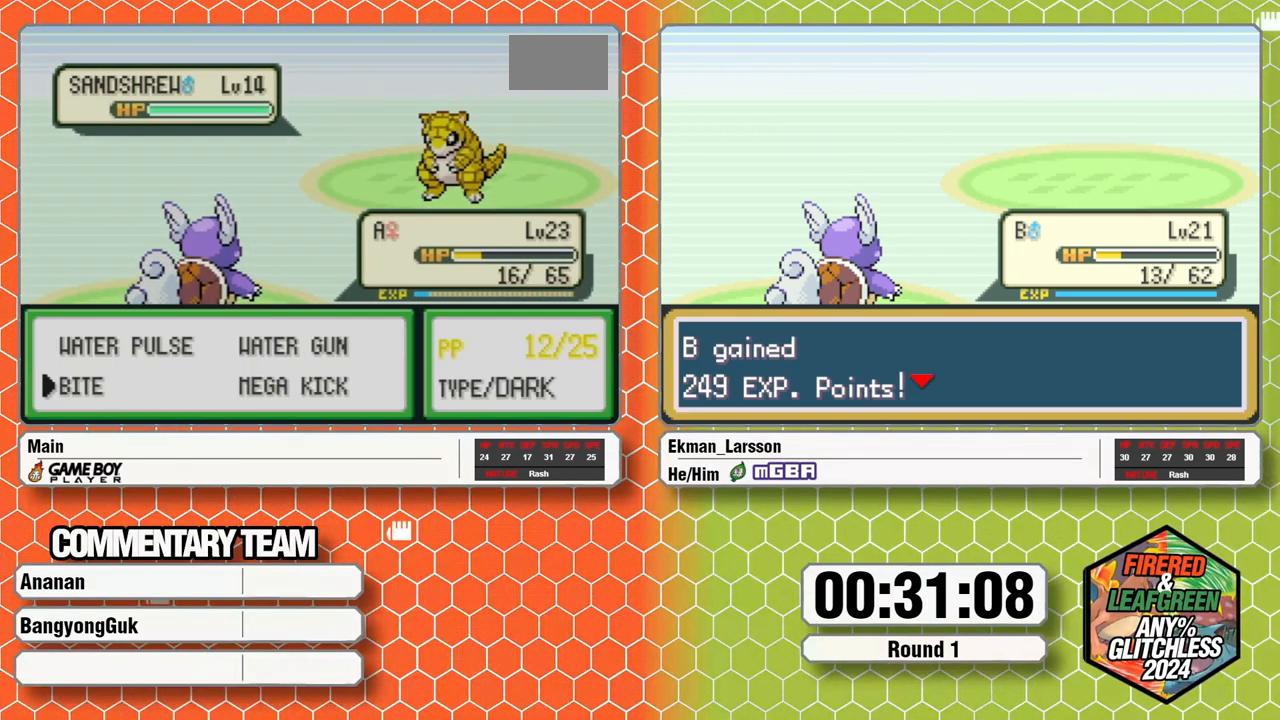
{"buttons": [], "events": [[117, "A", "down"], [200, "A", "up"], [300, "A", "down"], [367, "A", "up"], [417, "A", "down"], [483, "A", "up"]]}
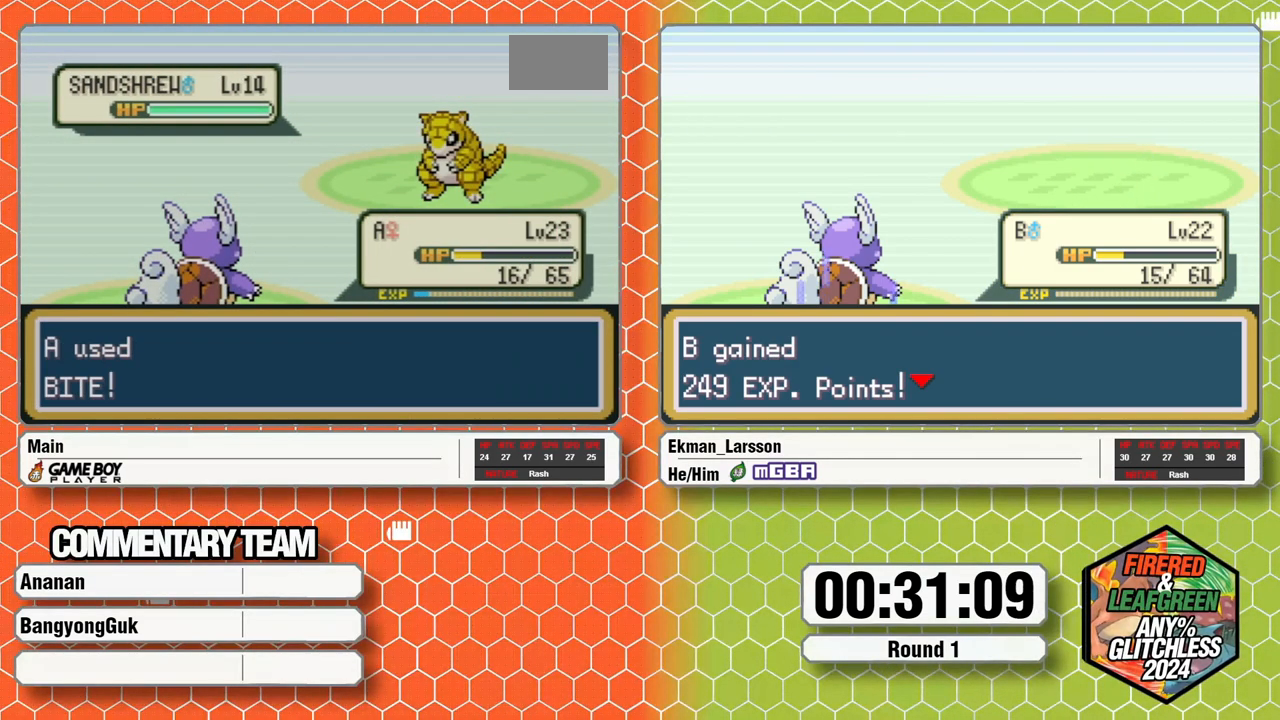
{"buttons": ["A"], "events": [[83, "A", "down"], [150, "A", "up"], [217, "A", "down"], [283, "A", "up"], [367, "A", "down"], [417, "A", "up"], [500, "A", "down"]]}
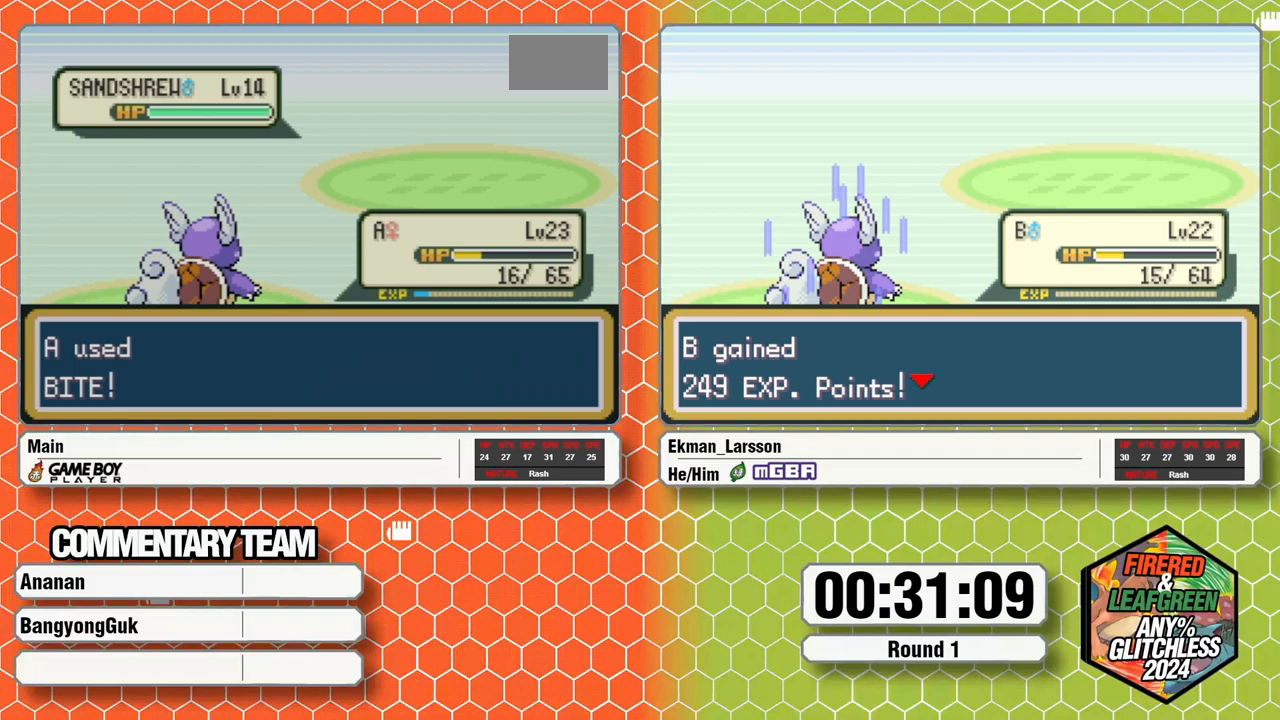
{"buttons": [], "events": [[67, "A", "up"], [133, "A", "down"], [200, "A", "up"], [300, "A", "down"], [350, "A", "up"], [433, "A", "down"], [483, "A", "up"]]}
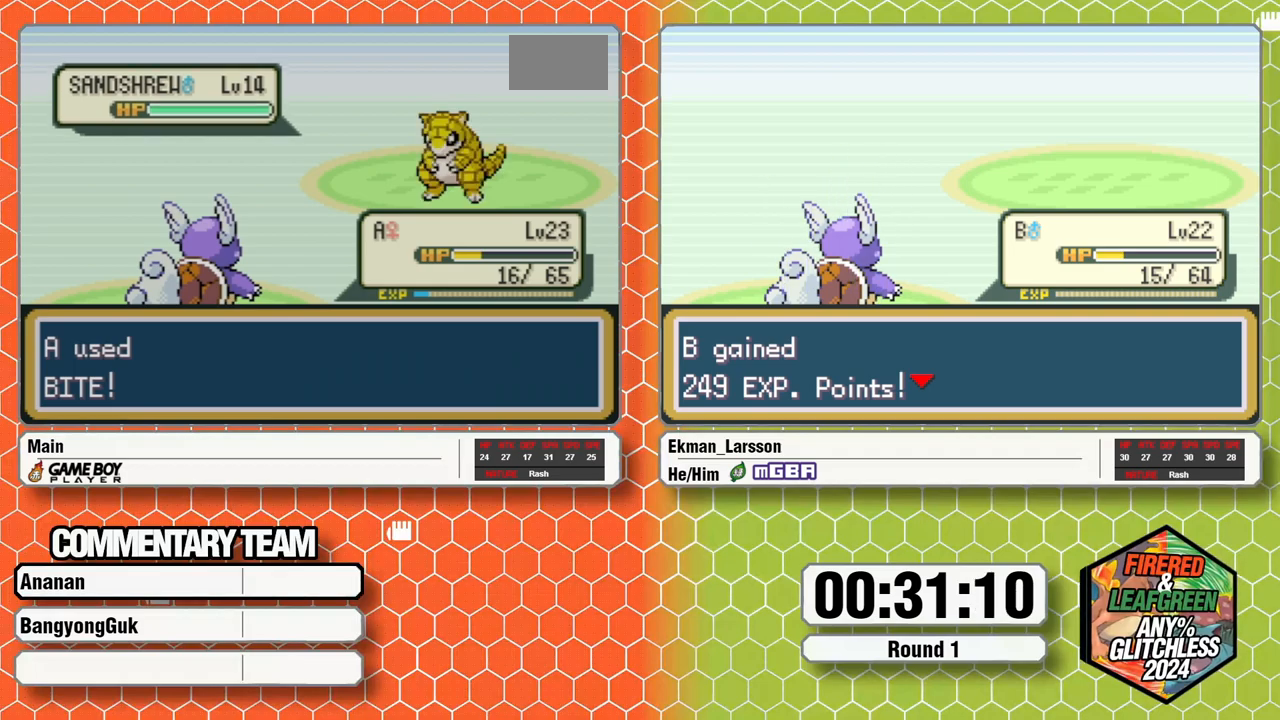
{"buttons": [], "events": [[50, "A", "down"], [150, "A", "up"], [200, "A", "down"], [250, "A", "up"], [317, "A", "down"], [367, "A", "up"], [417, "A", "down"], [483, "A", "up"]]}
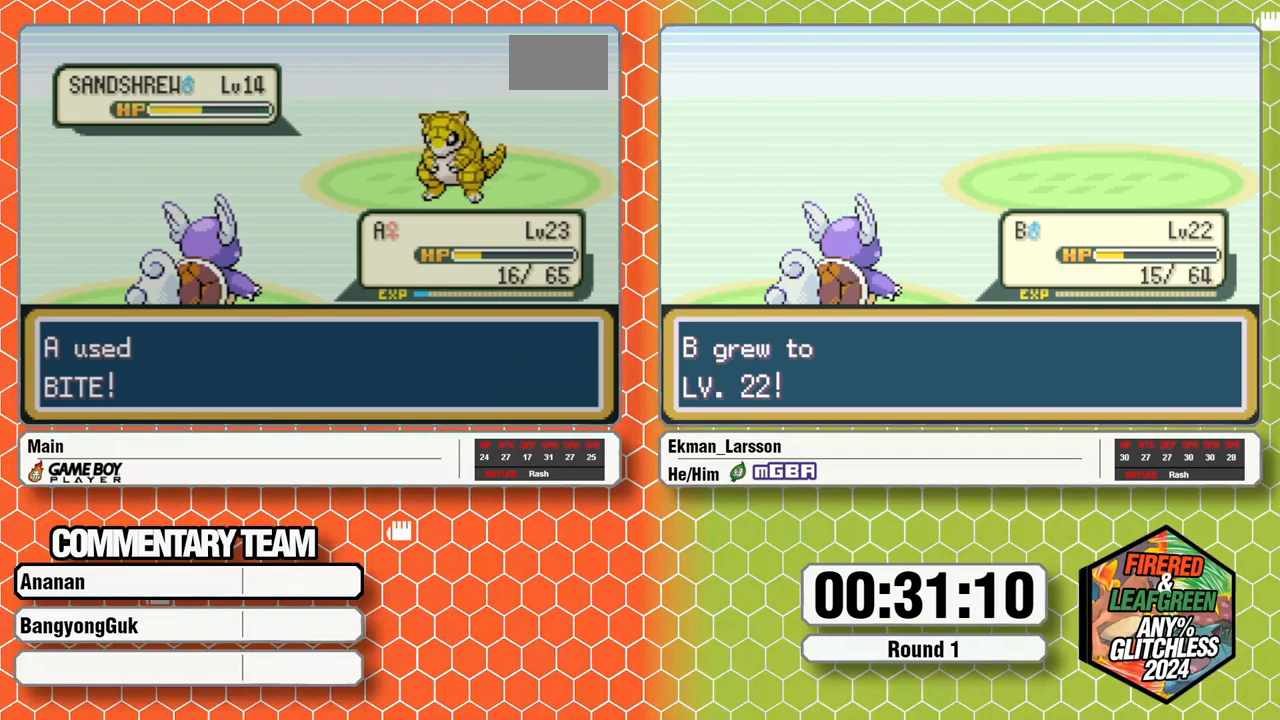
{"buttons": ["A"], "events": [[83, "A", "down"], [133, "A", "up"], [233, "A", "down"], [283, "A", "up"], [350, "A", "down"], [400, "A", "up"], [483, "A", "down"]]}